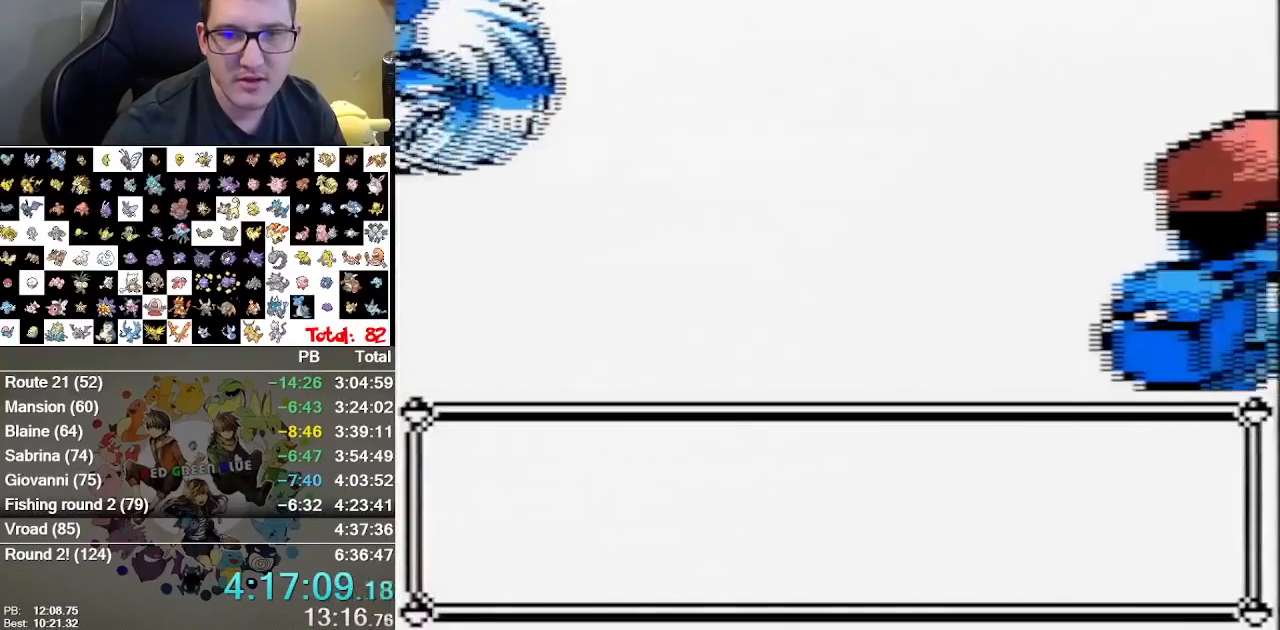
Gameplay with a controller (Nintendo layout); each line is a JSON object with the inputs held at the frame after it. "events" lists button and stick changes between this image and that frame as [ms after this image, input, new state], when the widget could be followed in between. Not read: B DPAD_DOWN DPAD_LEFT L1 L3 R3.
{"buttons": [], "events": []}
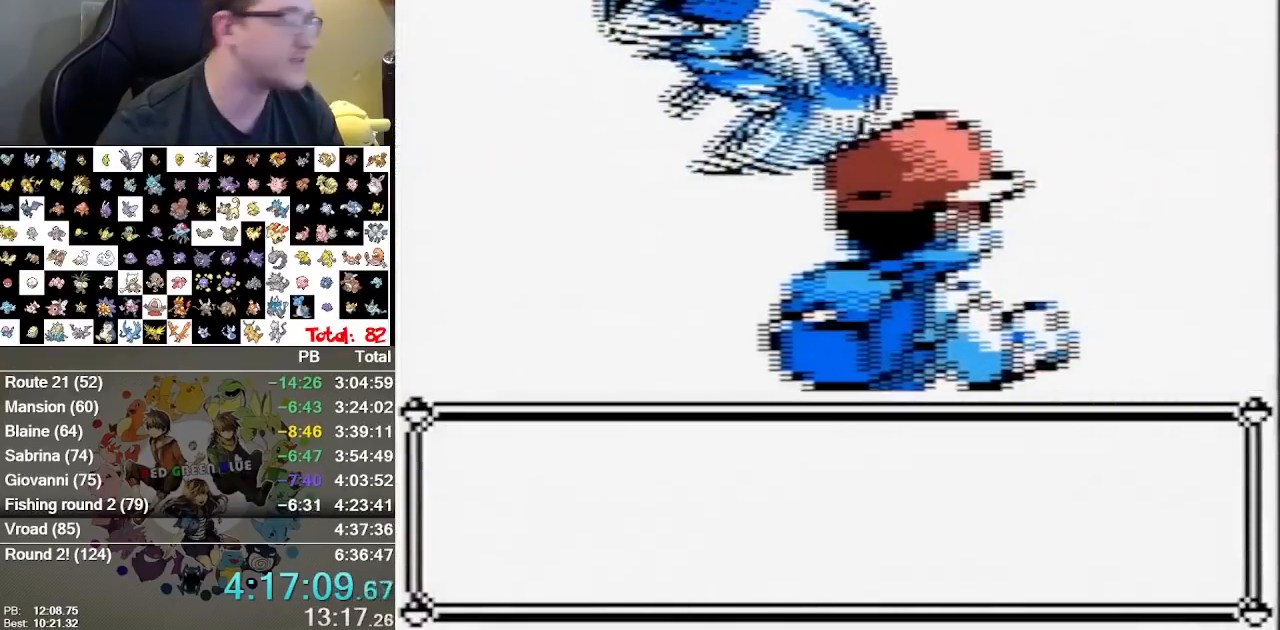
{"buttons": []}
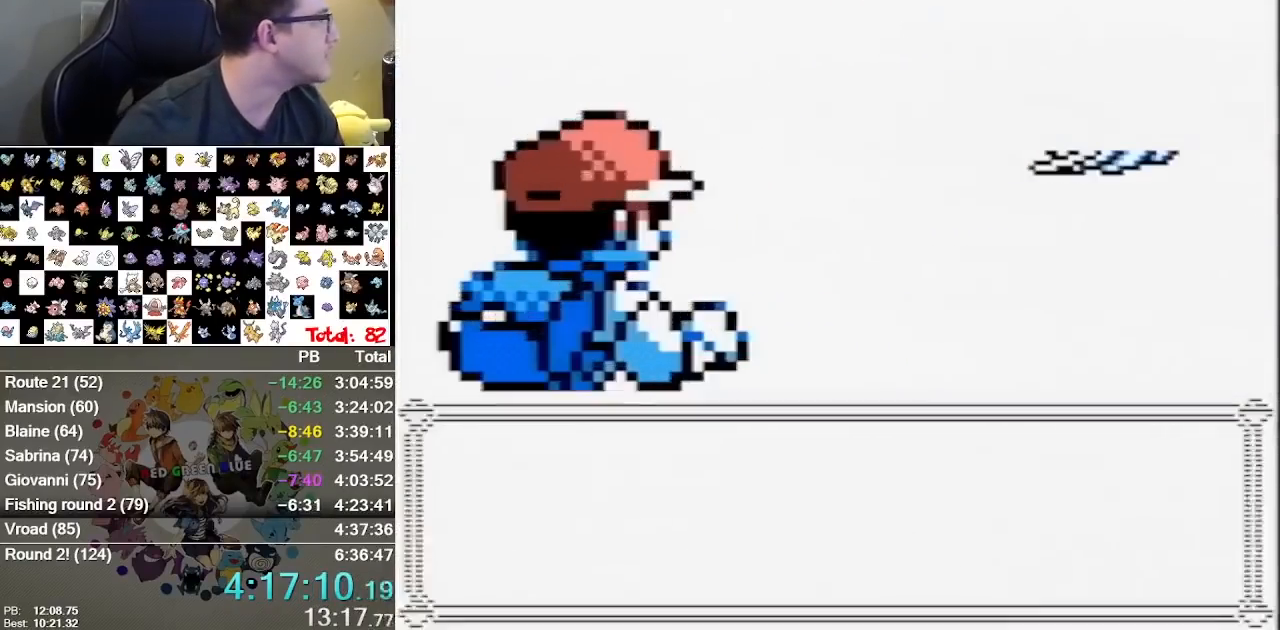
{"buttons": ["A"], "events": [[267, "A", "down"]]}
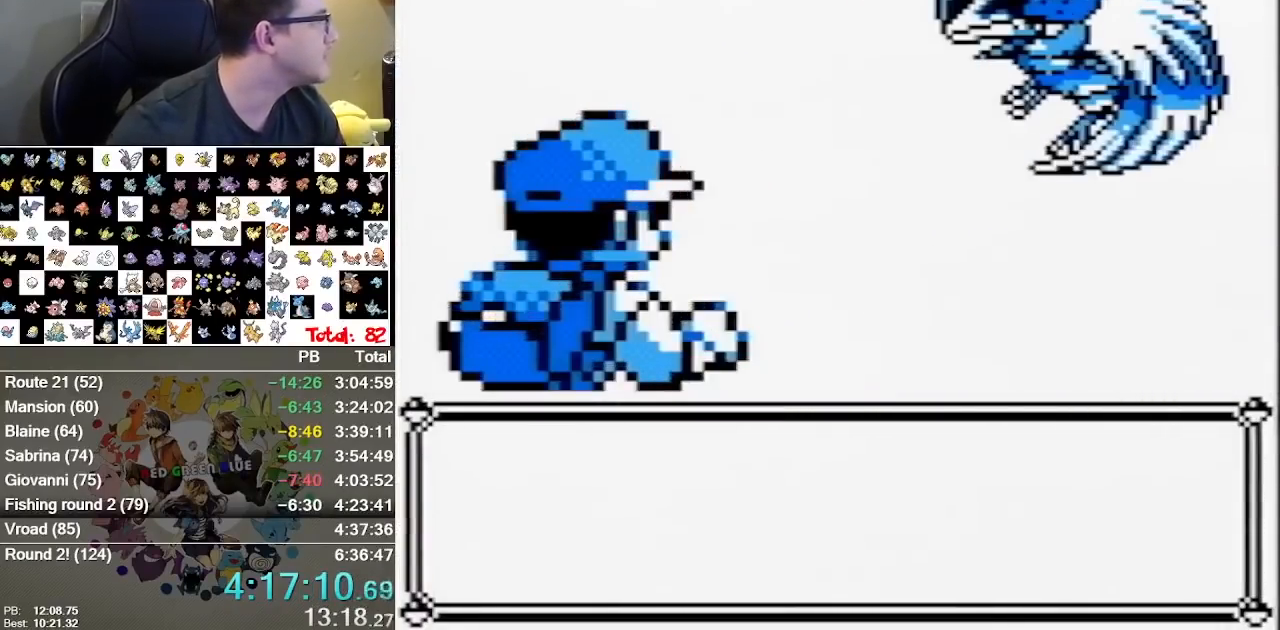
{"buttons": [], "events": [[50, "A", "up"], [117, "A", "down"], [433, "A", "up"]]}
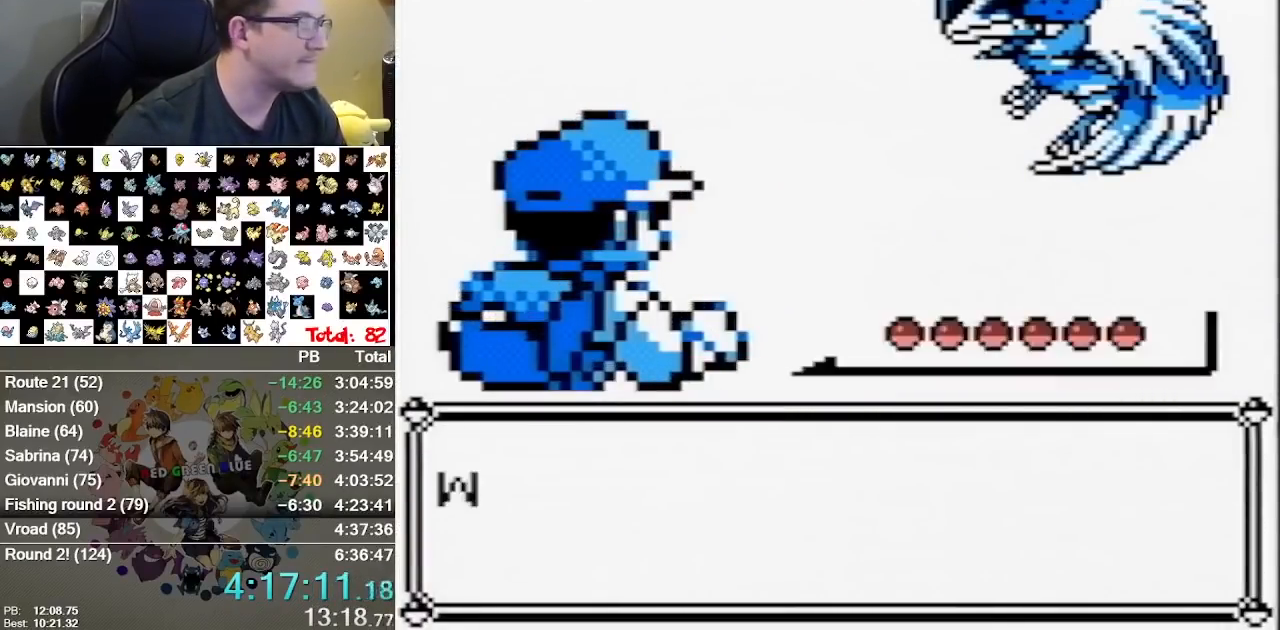
{"buttons": ["A"]}
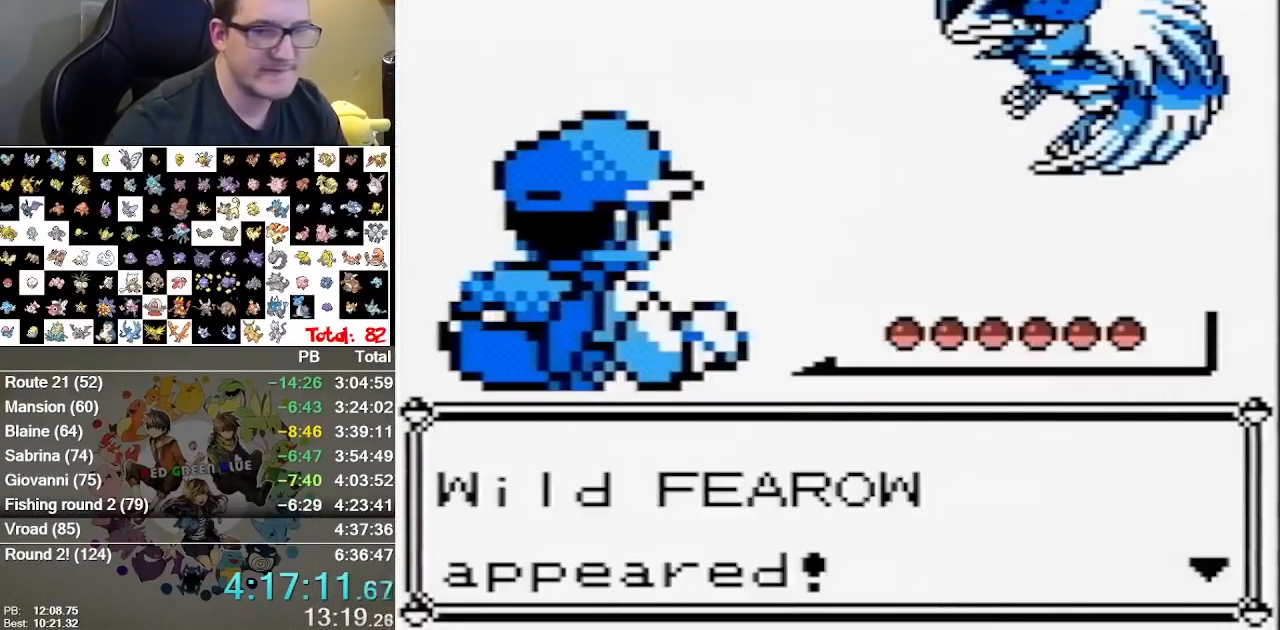
{"buttons": [], "events": [[17, "A", "up"], [83, "A", "down"], [167, "A", "up"]]}
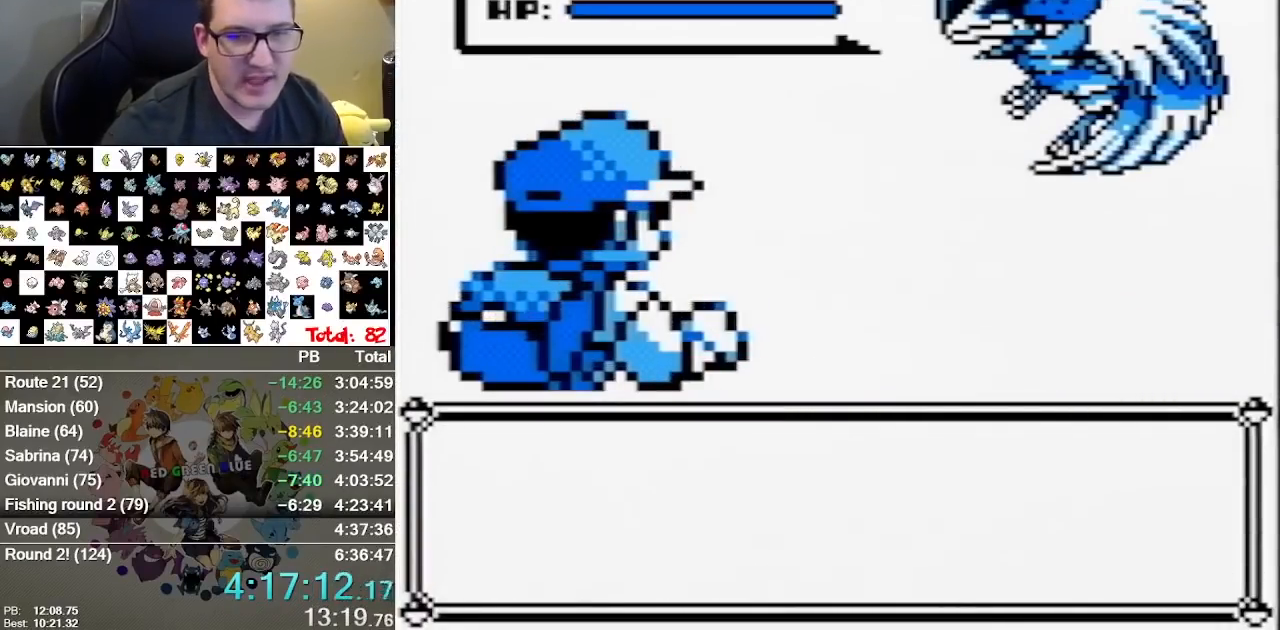
{"buttons": [], "events": []}
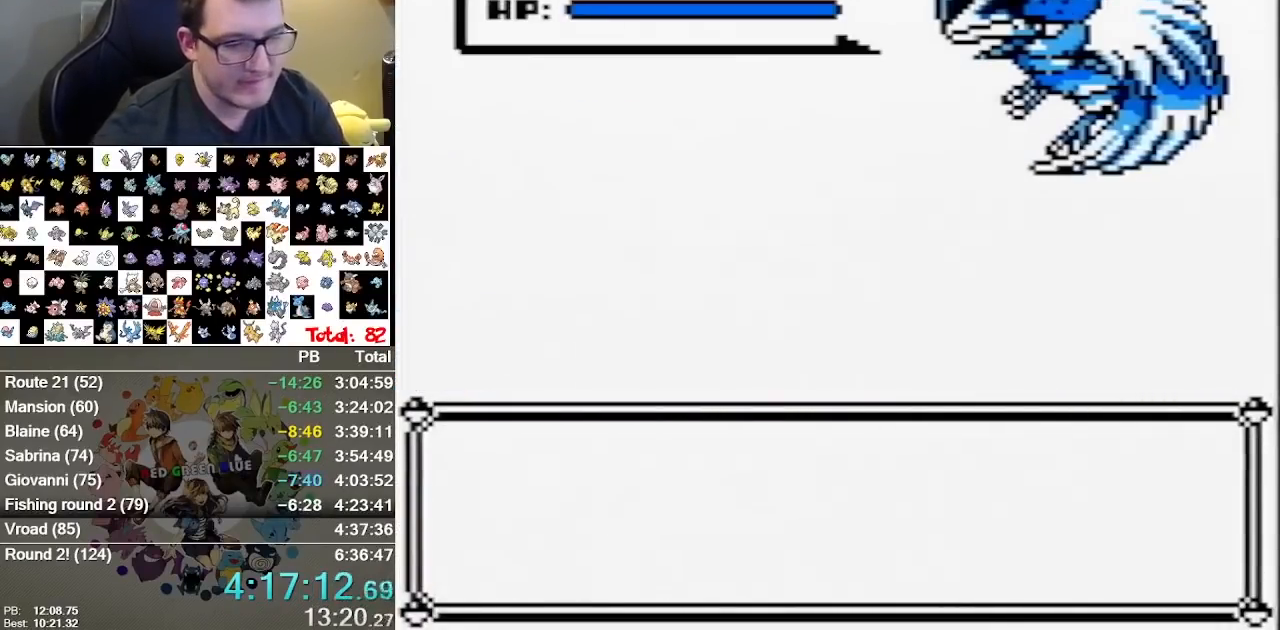
{"buttons": [], "events": []}
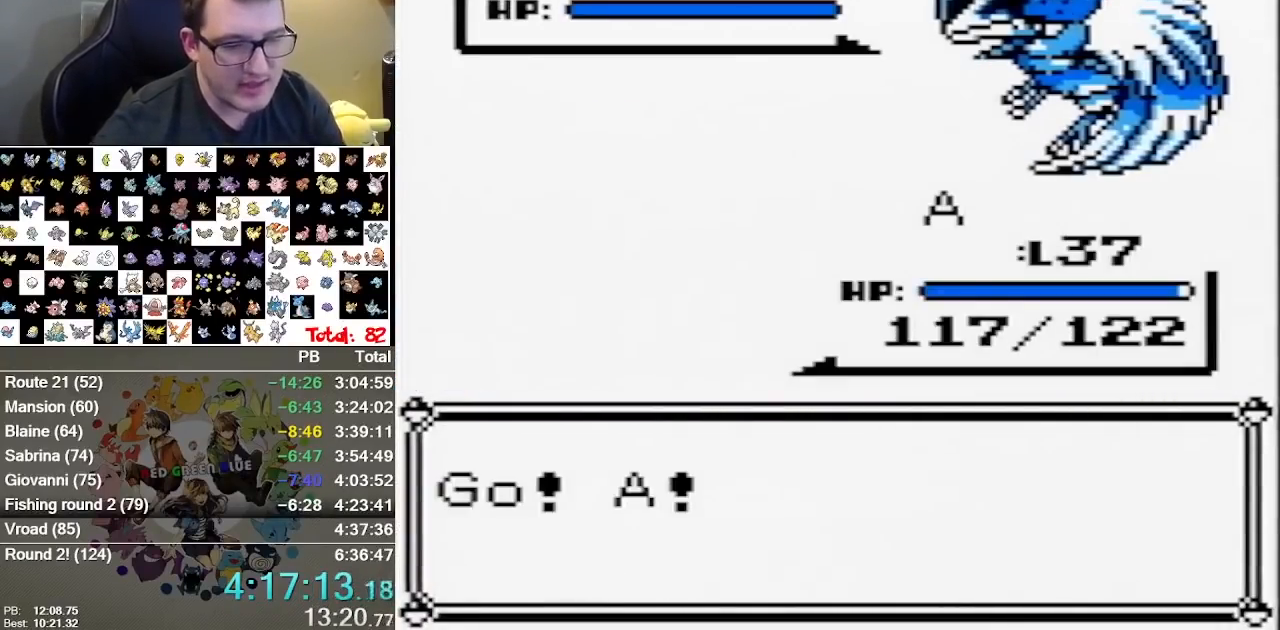
{"buttons": [], "events": []}
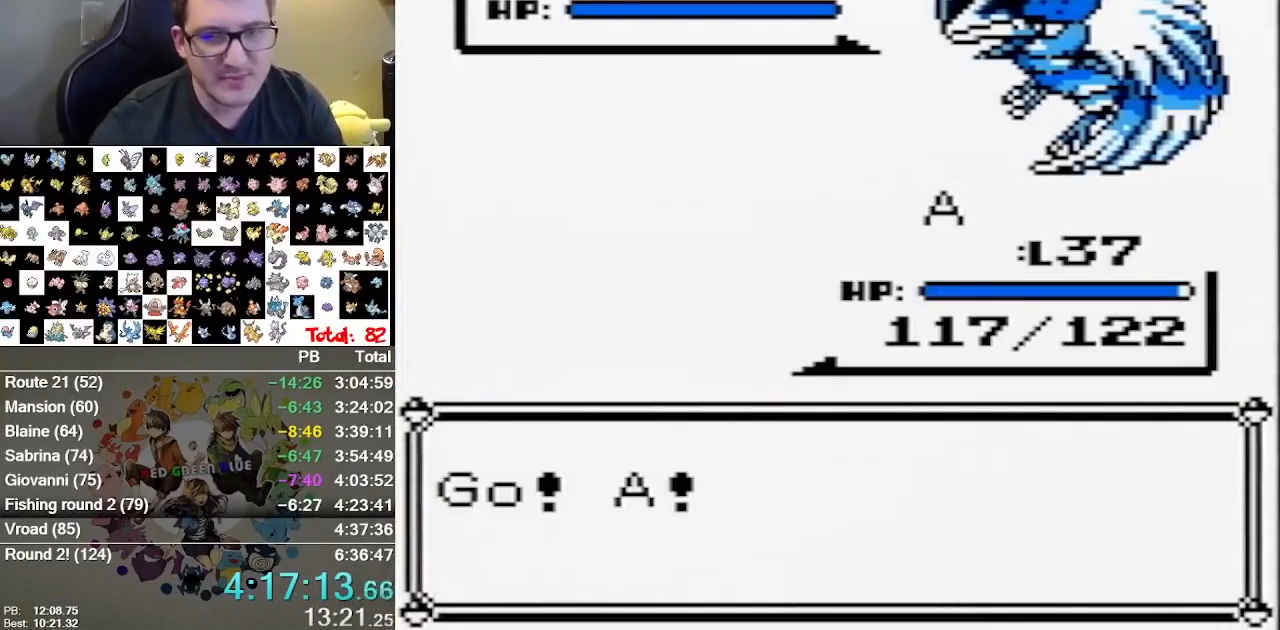
{"buttons": [], "events": []}
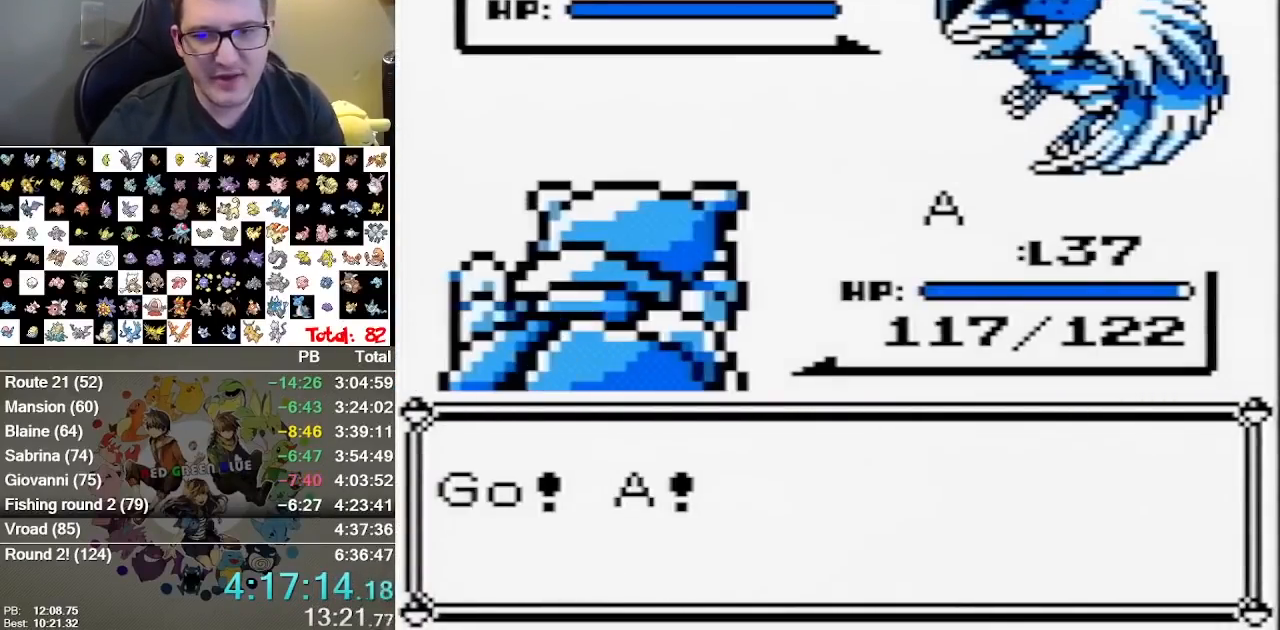
{"buttons": [], "events": []}
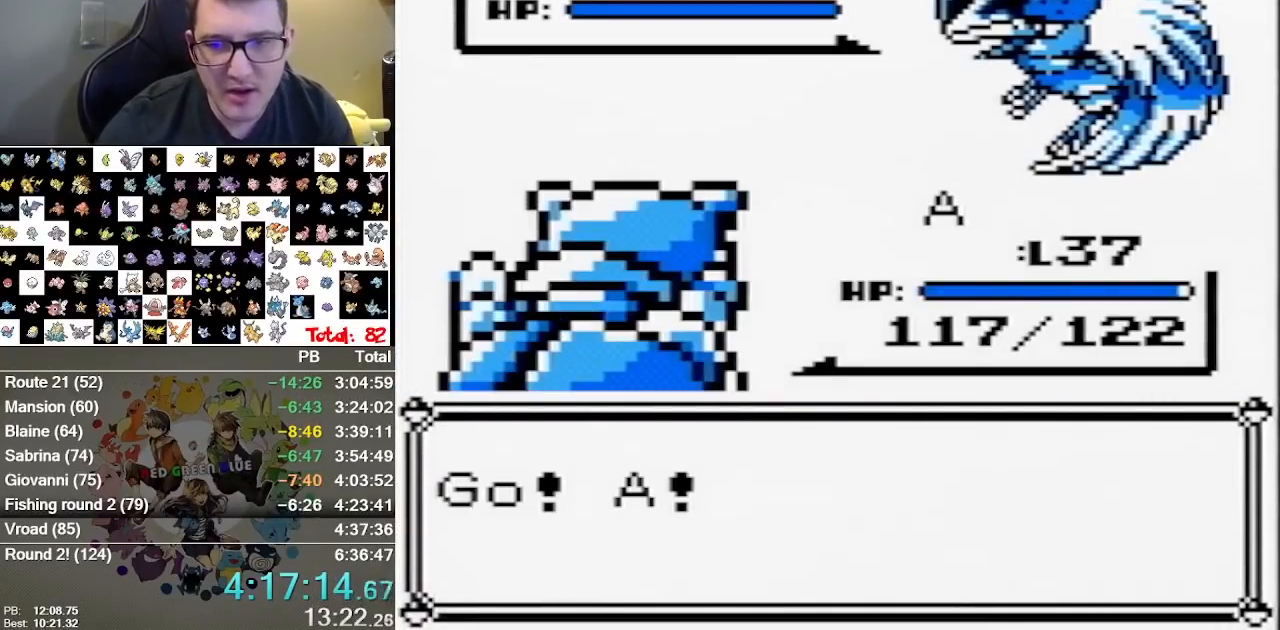
{"buttons": [], "events": []}
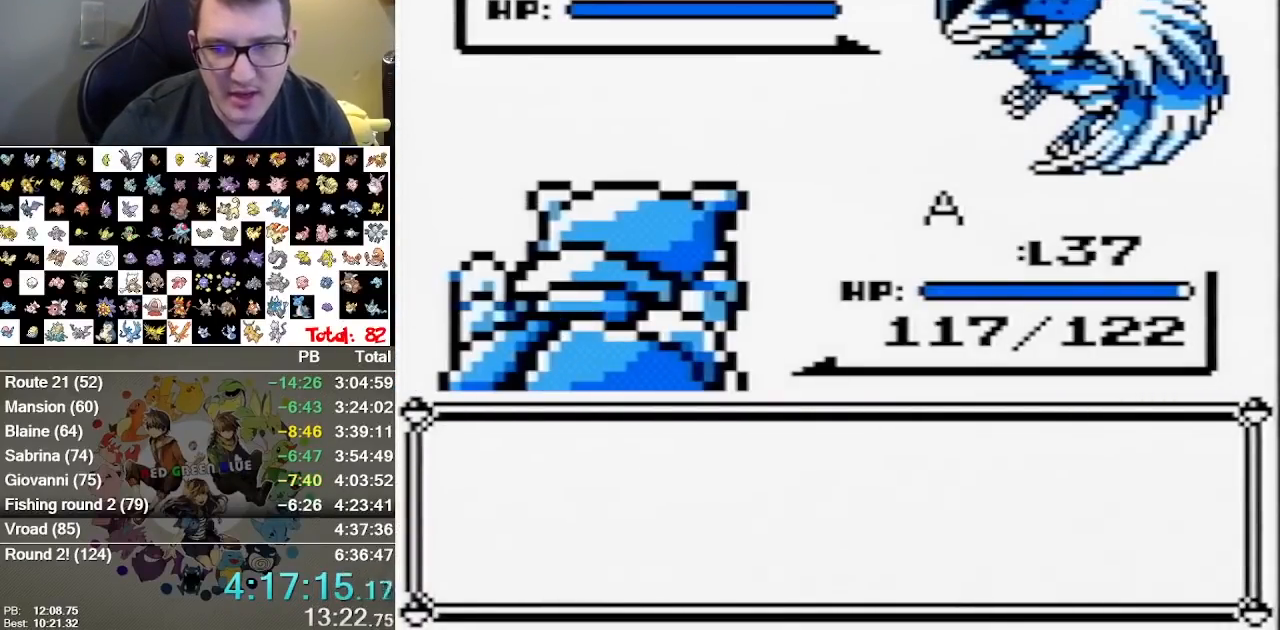
{"buttons": [], "events": [[133, "A", "down"], [283, "A", "up"]]}
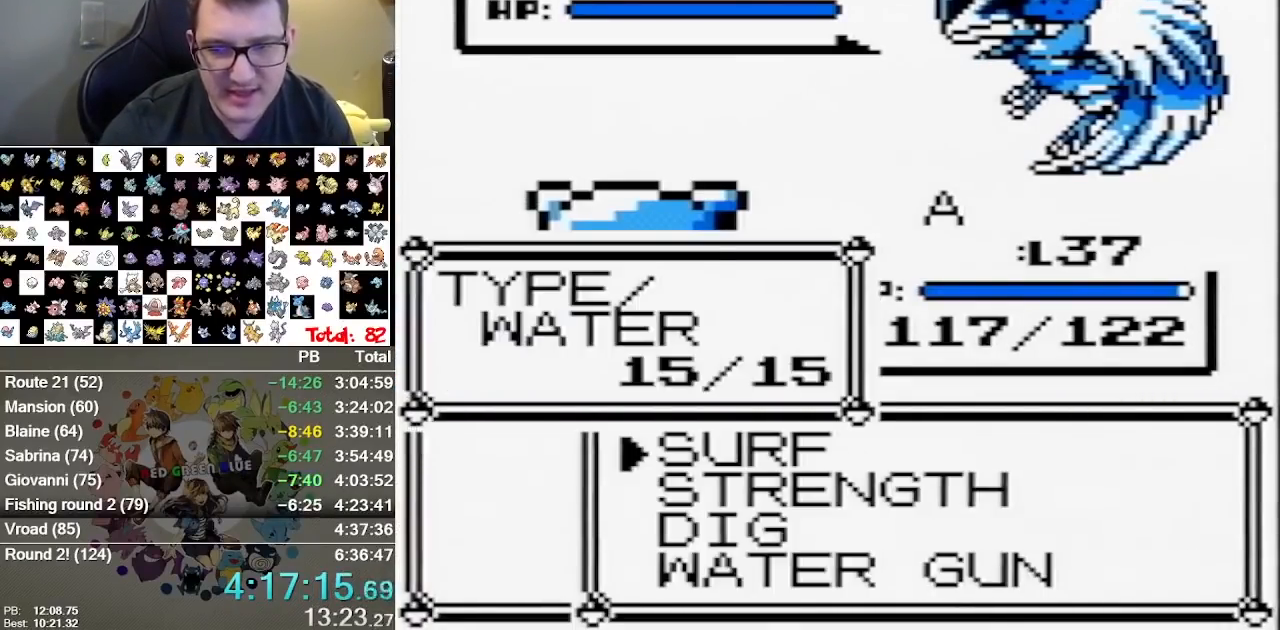
{"buttons": [], "events": [[17, "DPAD_UP", "down"], [167, "A", "down"], [167, "DPAD_UP", "up"], [300, "A", "up"]]}
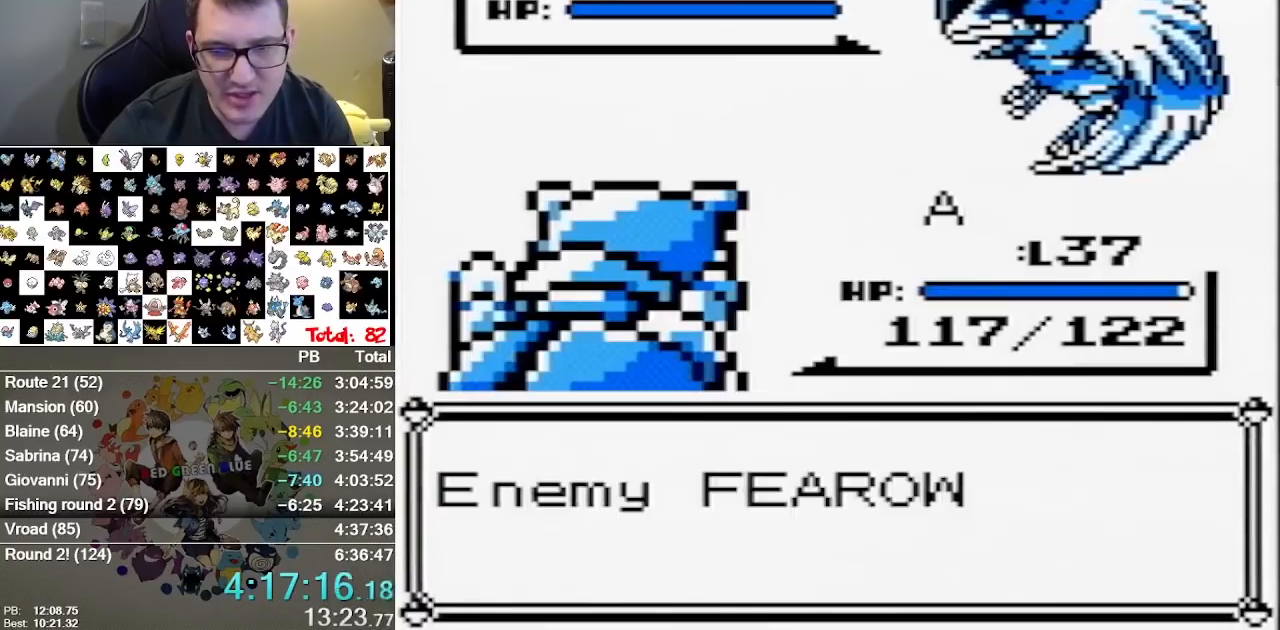
{"buttons": ["A"]}
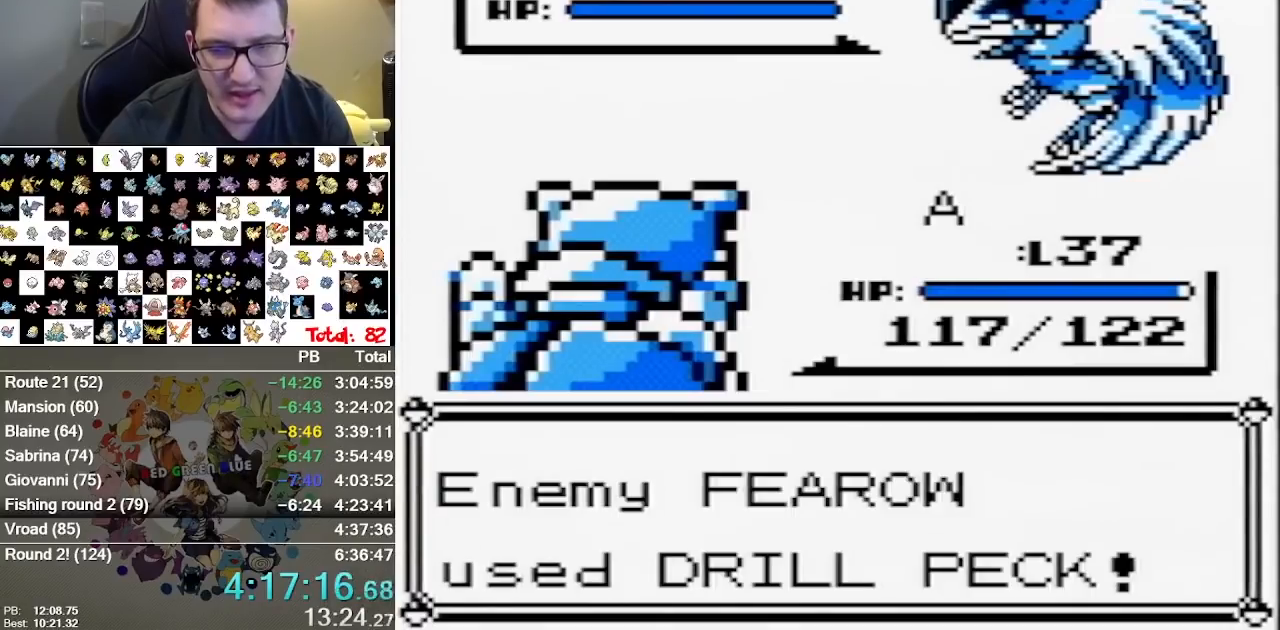
{"buttons": []}
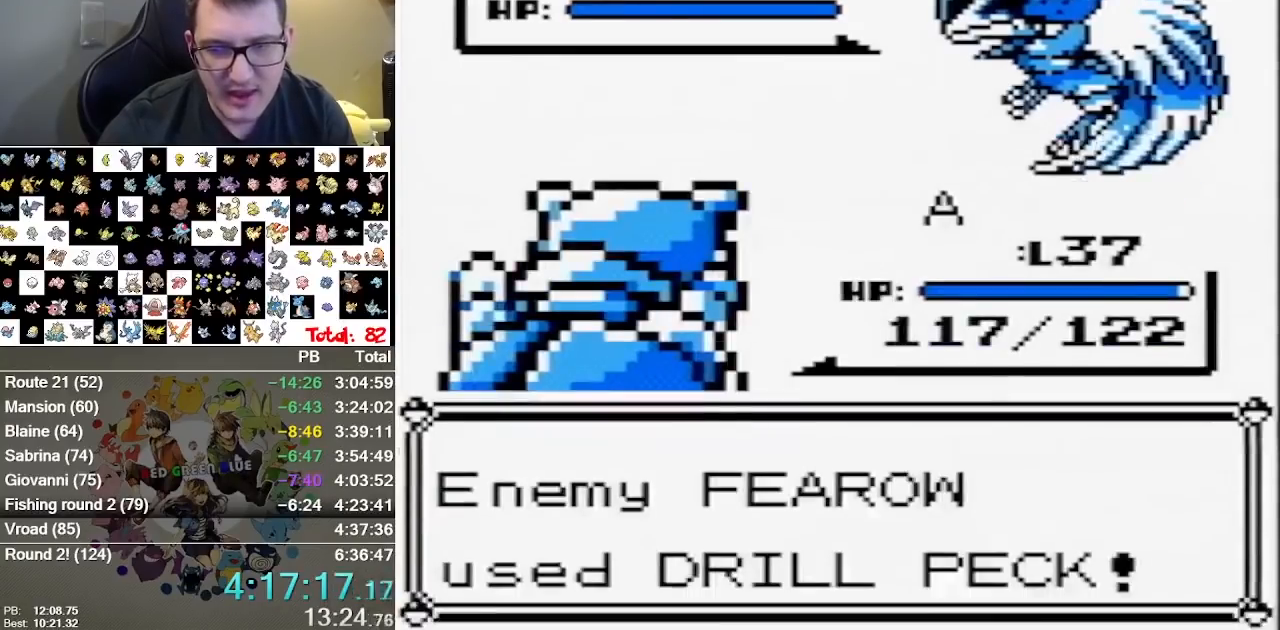
{"buttons": [], "events": [[17, "A", "down"], [117, "A", "up"], [367, "A", "down"], [467, "A", "up"]]}
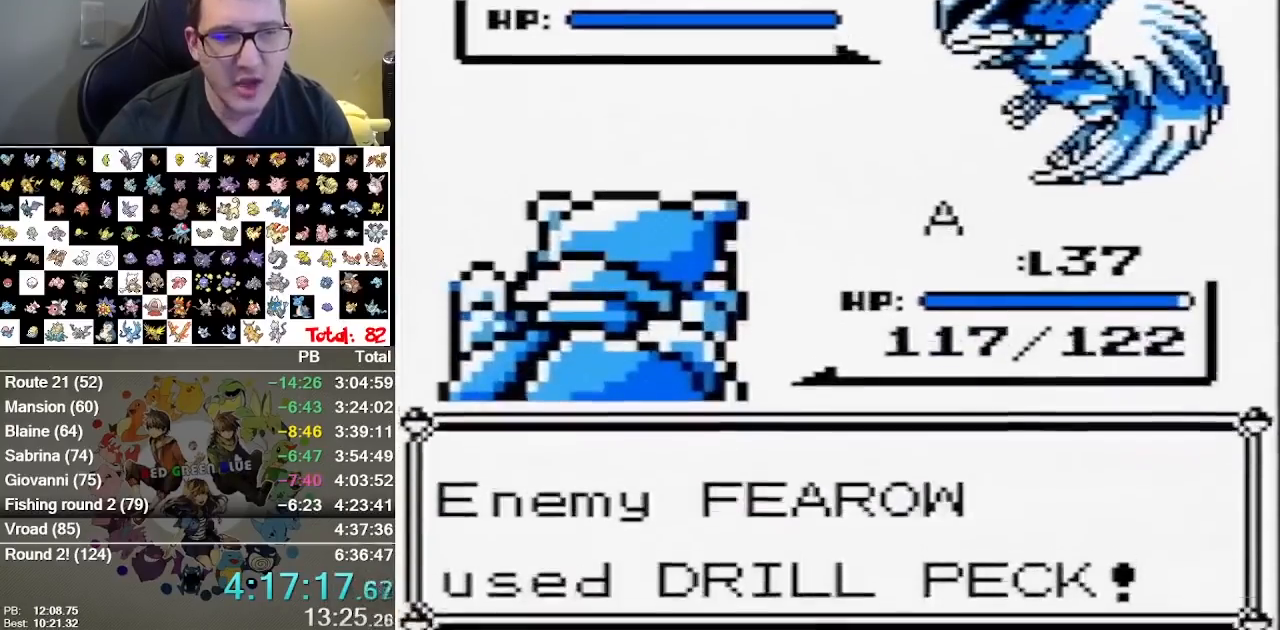
{"buttons": []}
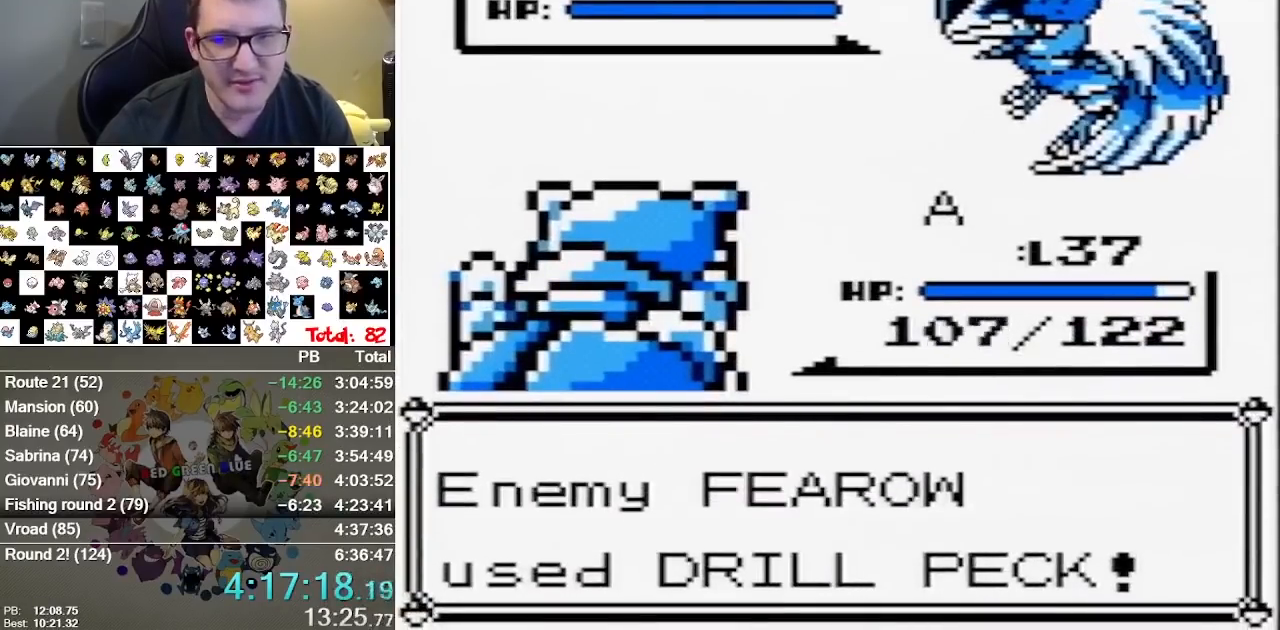
{"buttons": ["A"]}
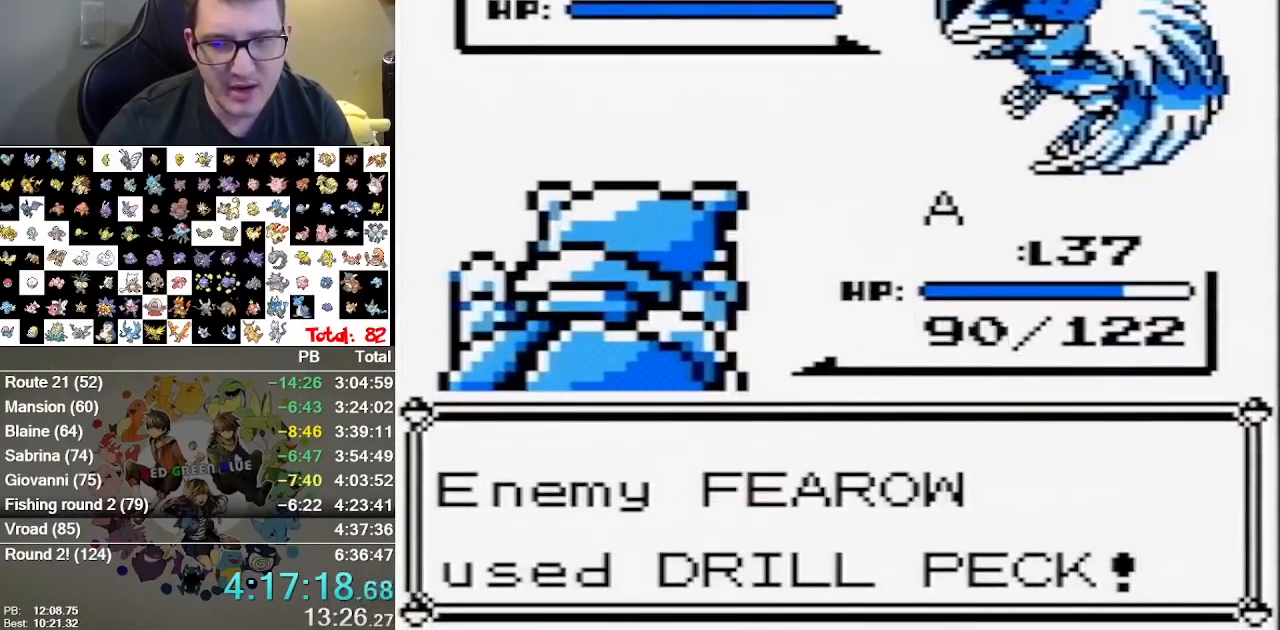
{"buttons": ["A"], "events": [[150, "A", "up"], [367, "A", "down"]]}
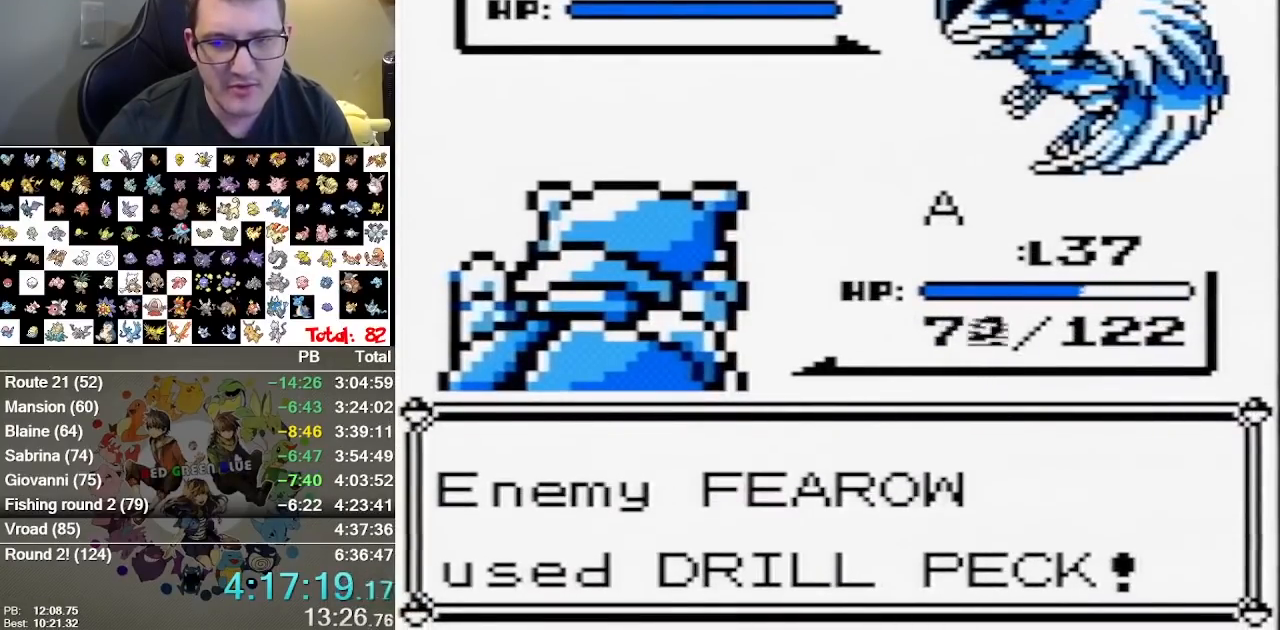
{"buttons": [], "events": [[33, "A", "up"], [250, "A", "down"], [317, "A", "up"], [383, "A", "down"], [450, "A", "up"]]}
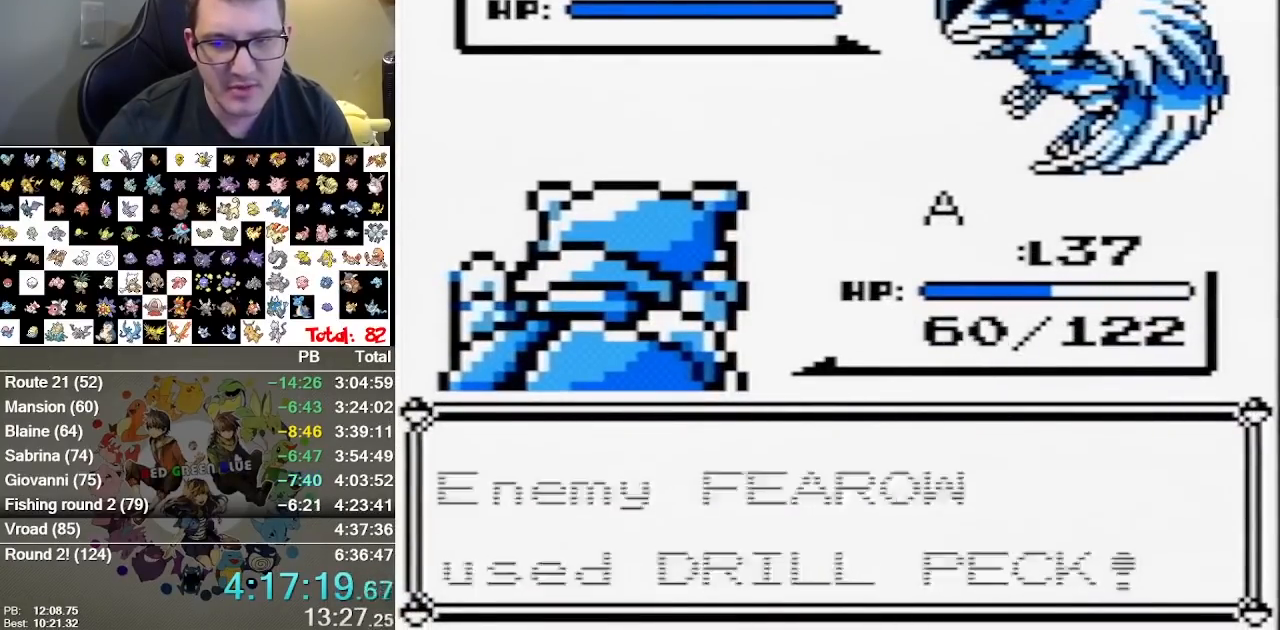
{"buttons": [], "events": [[17, "A", "down"], [83, "A", "up"], [150, "A", "down"], [500, "A", "up"]]}
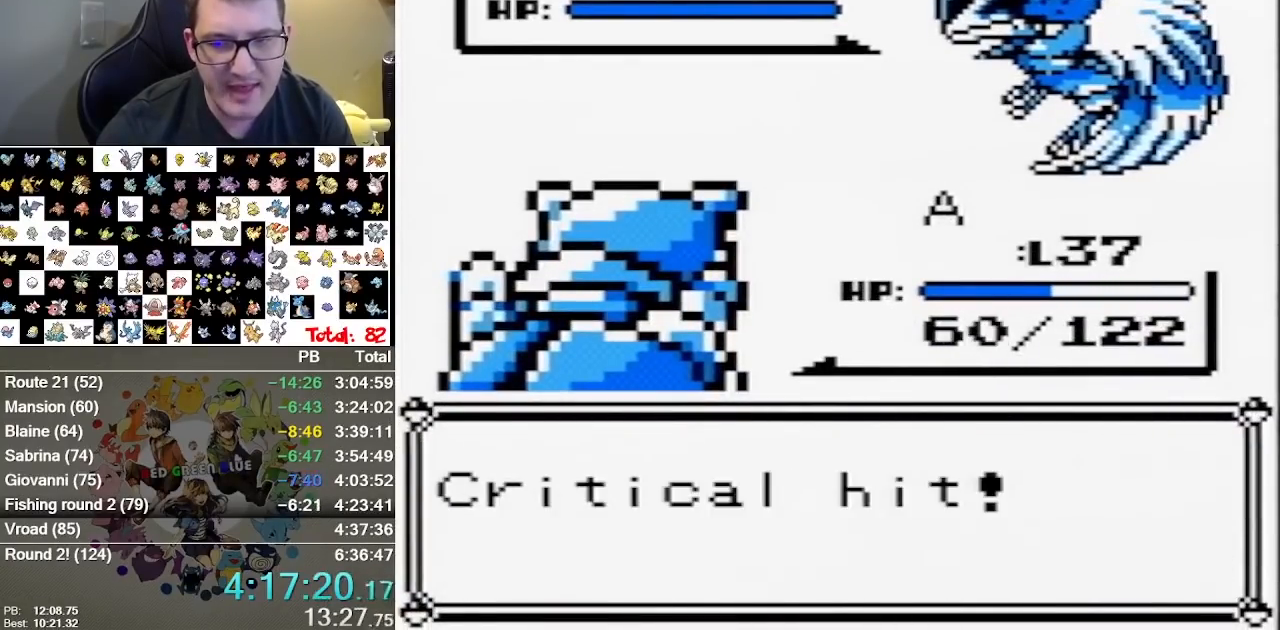
{"buttons": [], "events": [[50, "A", "down"], [117, "A", "up"], [183, "A", "down"], [417, "A", "up"]]}
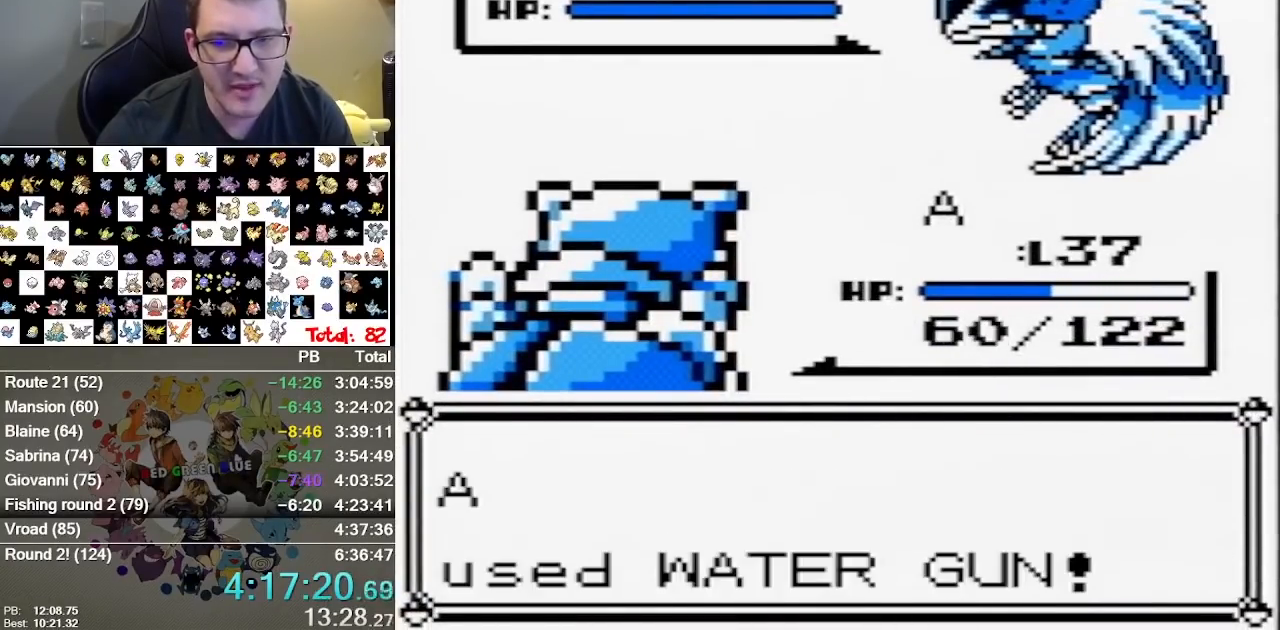
{"buttons": [], "events": []}
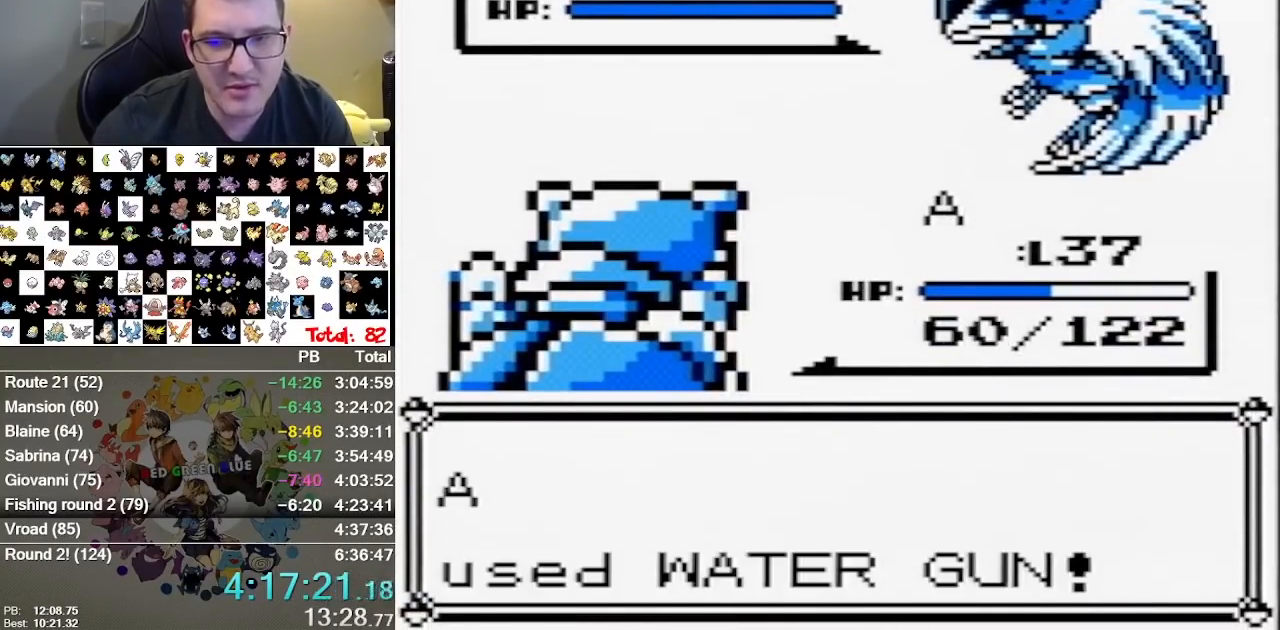
{"buttons": [], "events": [[300, "A", "down"], [467, "A", "up"]]}
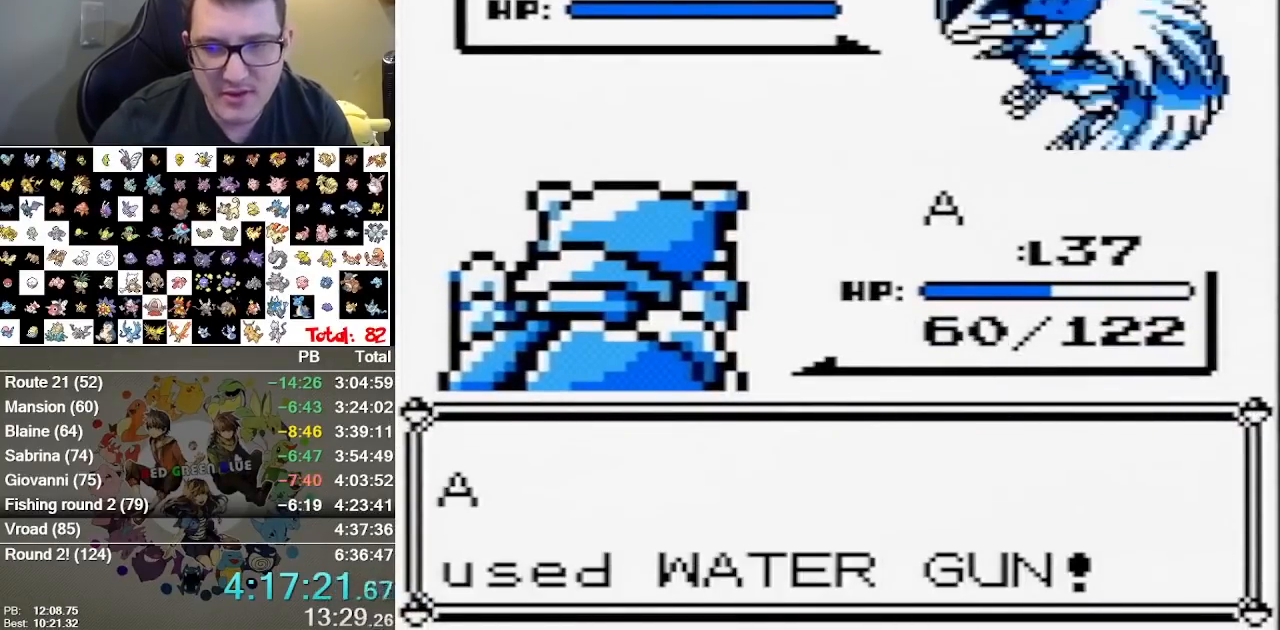
{"buttons": [], "events": []}
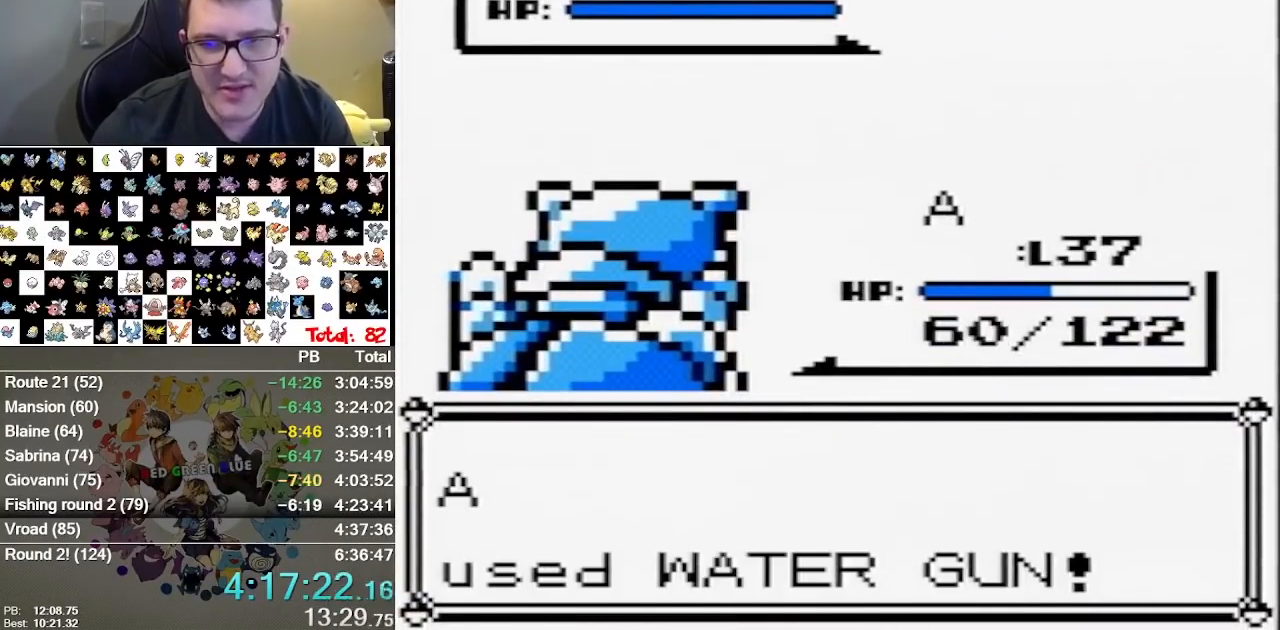
{"buttons": [], "events": []}
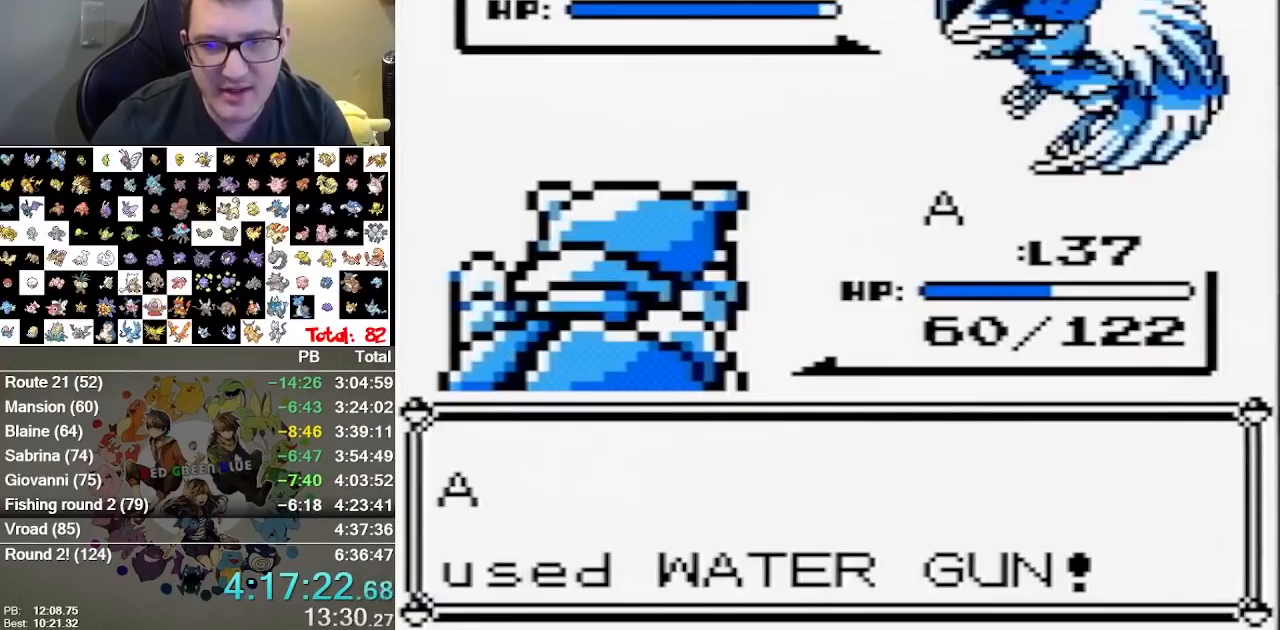
{"buttons": [], "events": []}
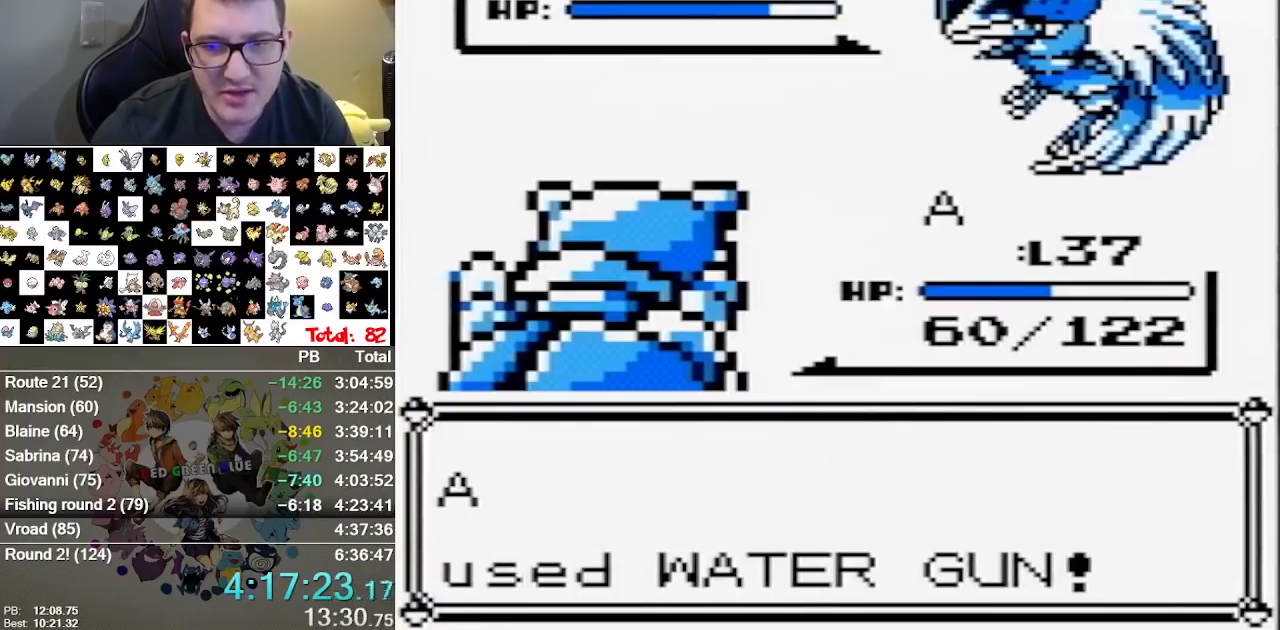
{"buttons": [], "events": [[417, "A", "down"], [483, "A", "up"]]}